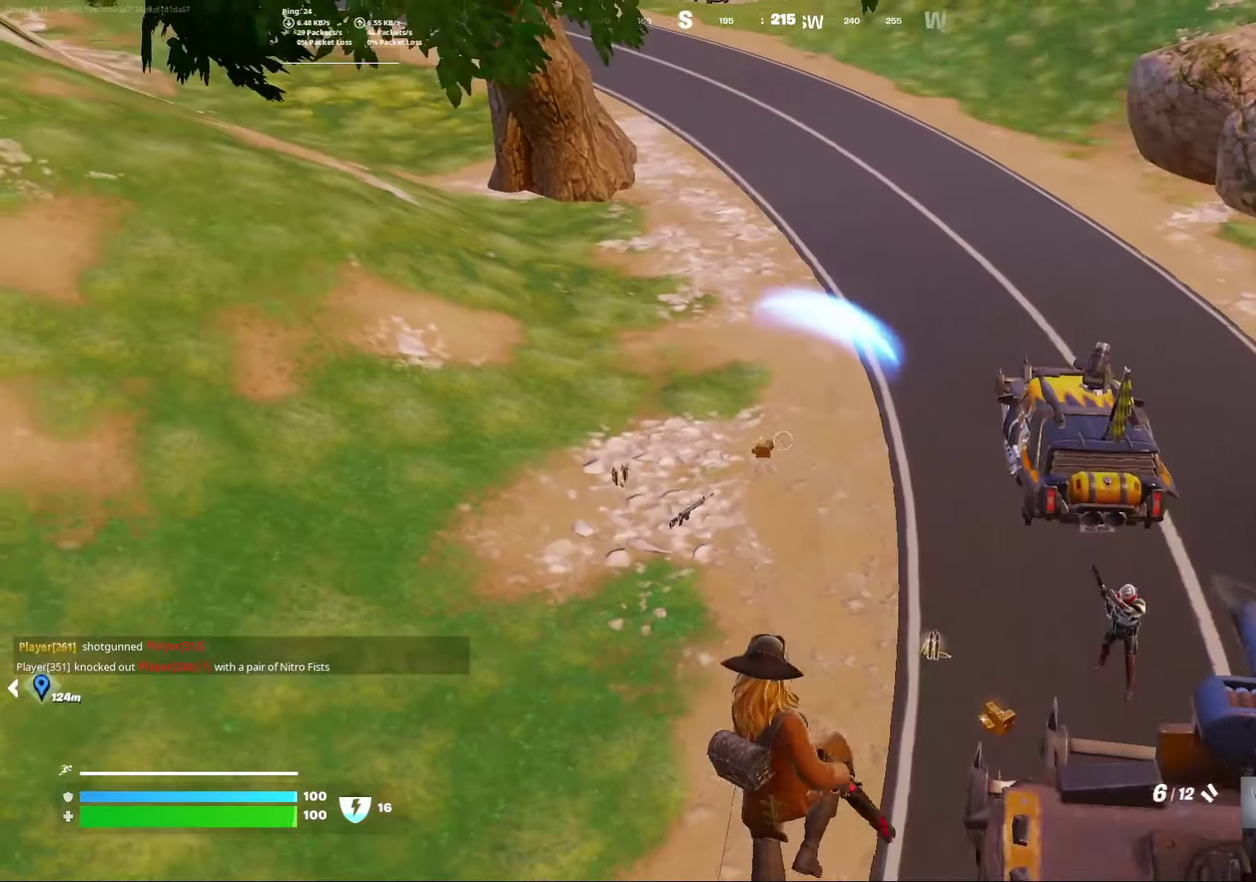
Gameplay with a controller (Xbox layout); each line is a JSON object with the inputs held at the frame after it (dt_ms = milliseconds from this image to that frame). "events" lists button and stick changes between this image and that frame as [ms after this image, input, new state], when the widget could be followed in between. Not read: L1 R1.
{"dt_ms": 800, "buttons": [], "left_stick": "down-right", "right_stick": "center", "events": [[33, "X", "up"], [217, "left_stick", "down"], [250, "right_stick", "right"], [317, "left_stick", "down-right"], [450, "left_stick", "right"], [500, "right_stick", "up-right"], [567, "X", "down"], [567, "right_stick", "up"], [617, "right_stick", "center"], [717, "X", "up"], [717, "left_stick", "down-right"]]}
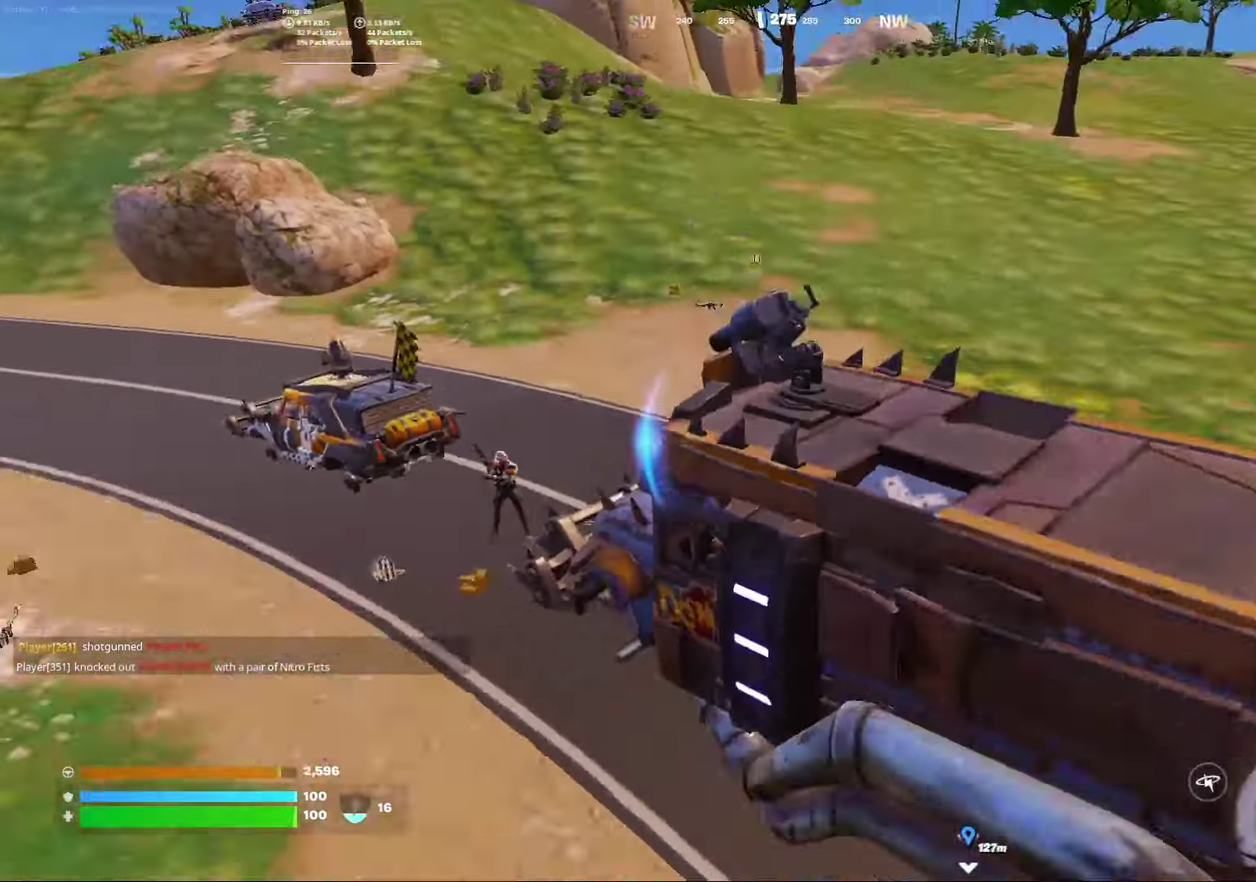
{"dt_ms": 400, "buttons": [], "left_stick": "down", "right_stick": "center", "events": [[100, "right_stick", "left"], [150, "left_stick", "down"], [183, "right_stick", "down-left"], [250, "right_stick", "center"]]}
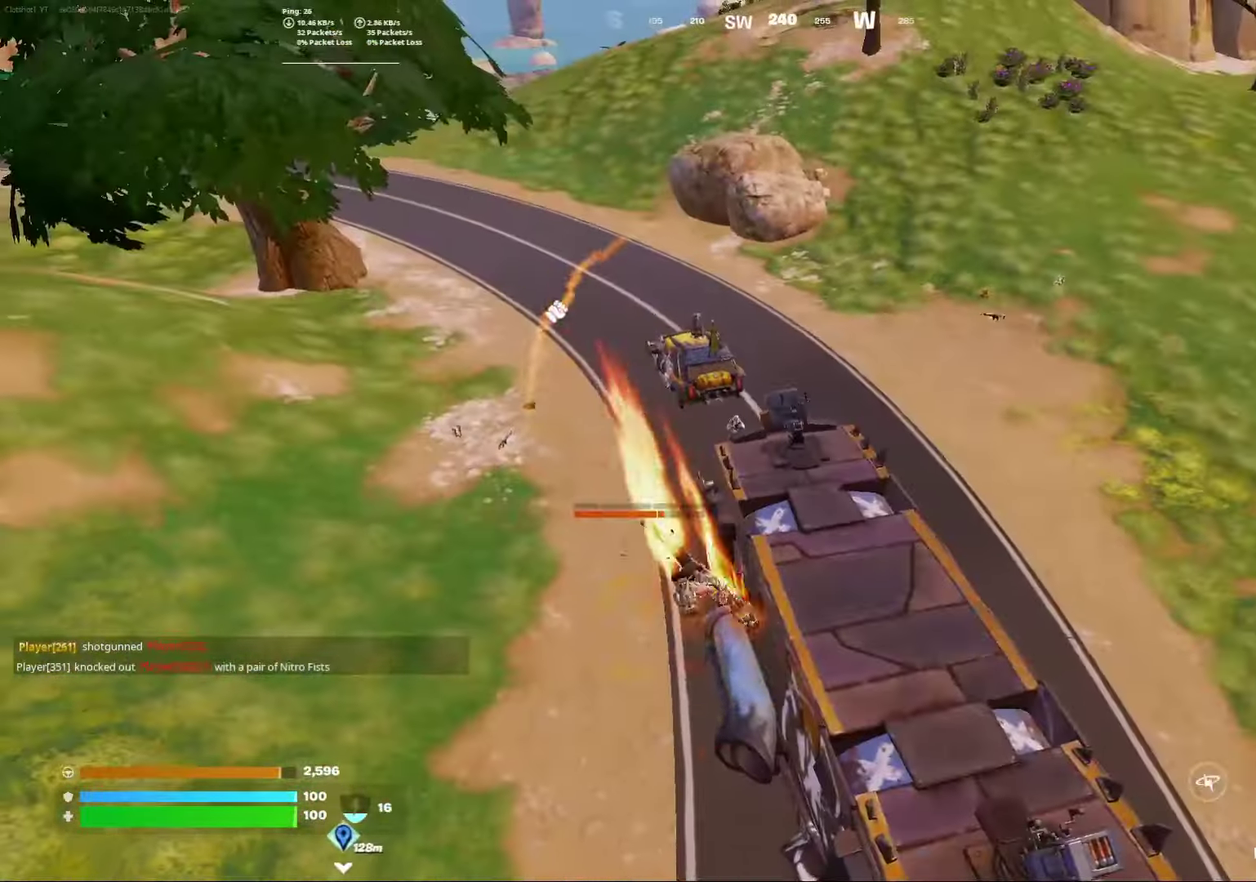
{"dt_ms": 600, "buttons": [], "left_stick": "down", "right_stick": "center", "events": [[83, "right_stick", "left"], [317, "right_stick", "center"]]}
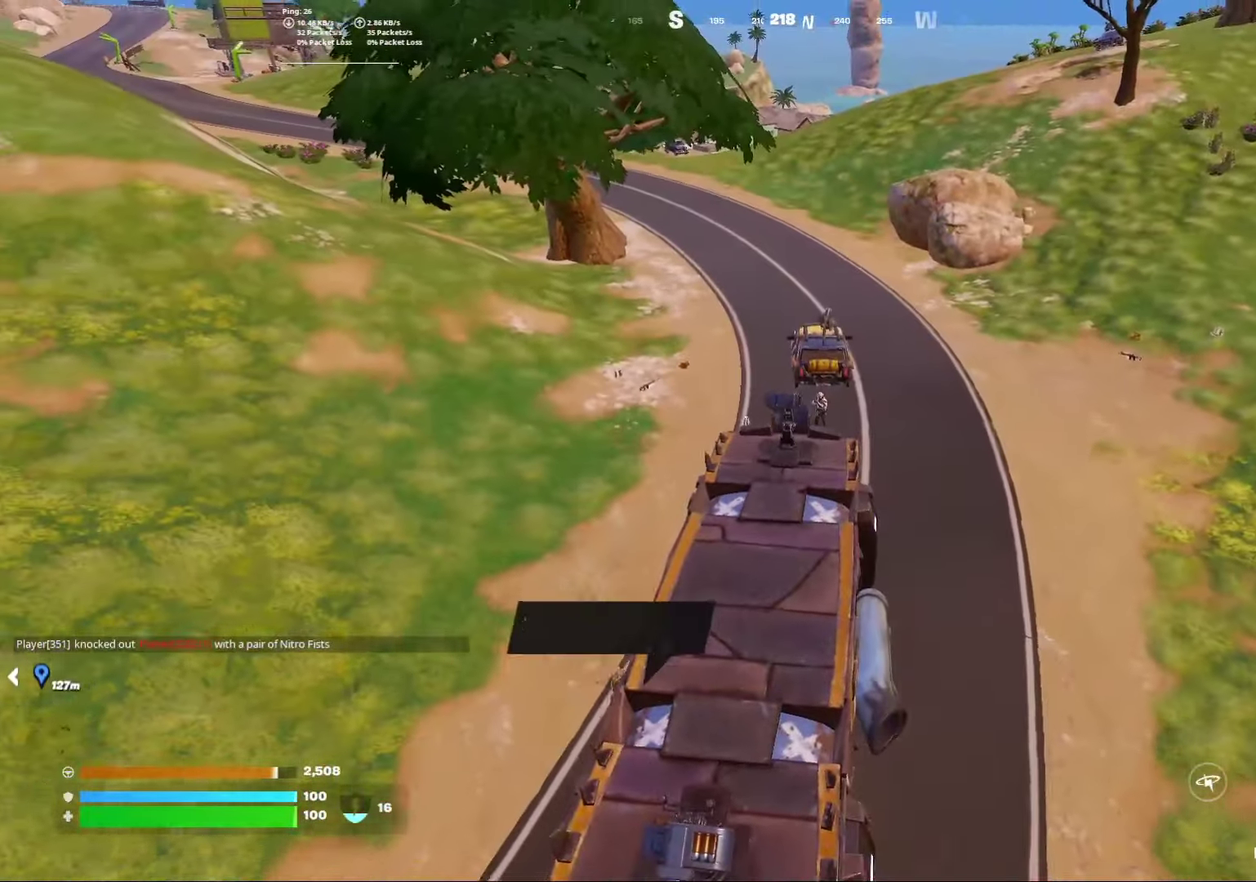
{"dt_ms": 400, "buttons": [], "left_stick": "down", "right_stick": "center", "events": []}
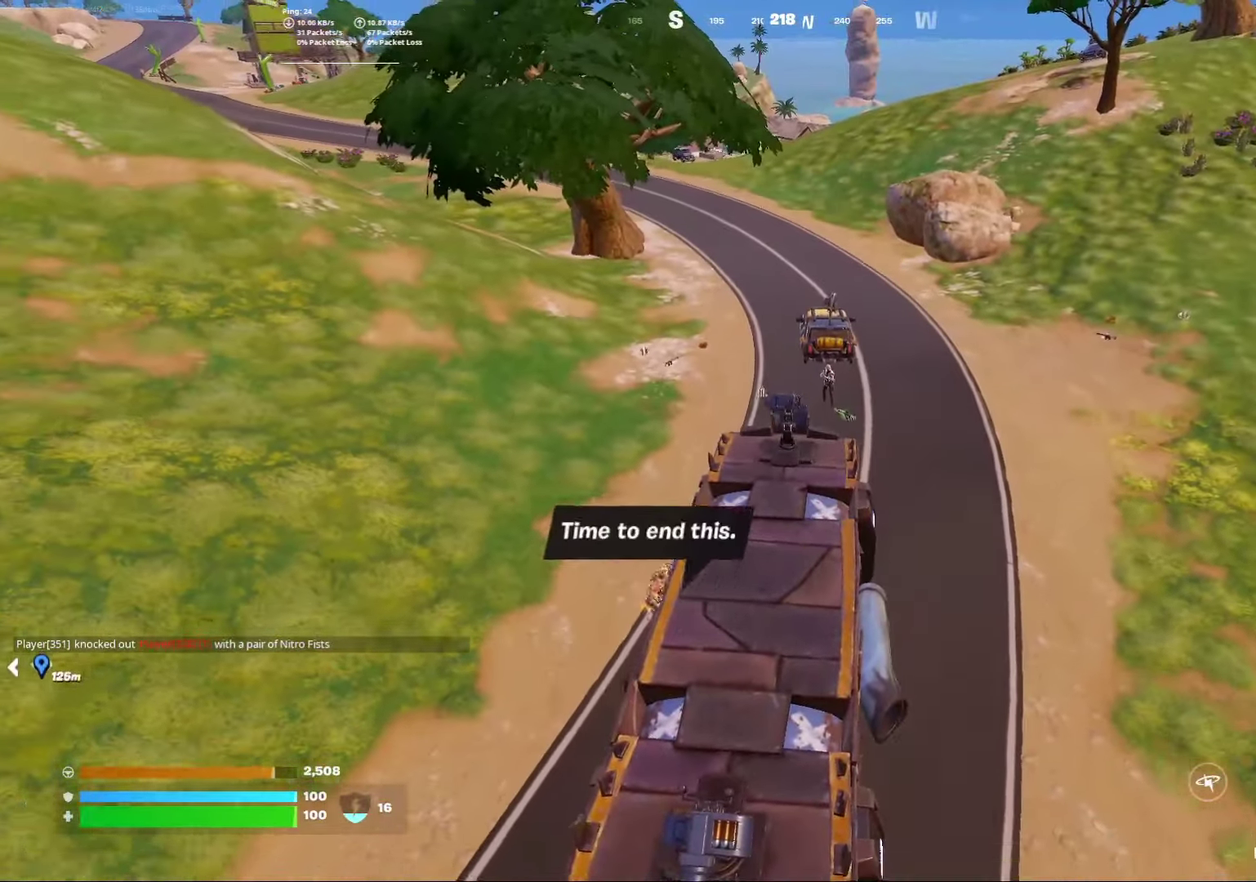
{"dt_ms": 400, "buttons": [], "left_stick": "down", "right_stick": "center", "events": []}
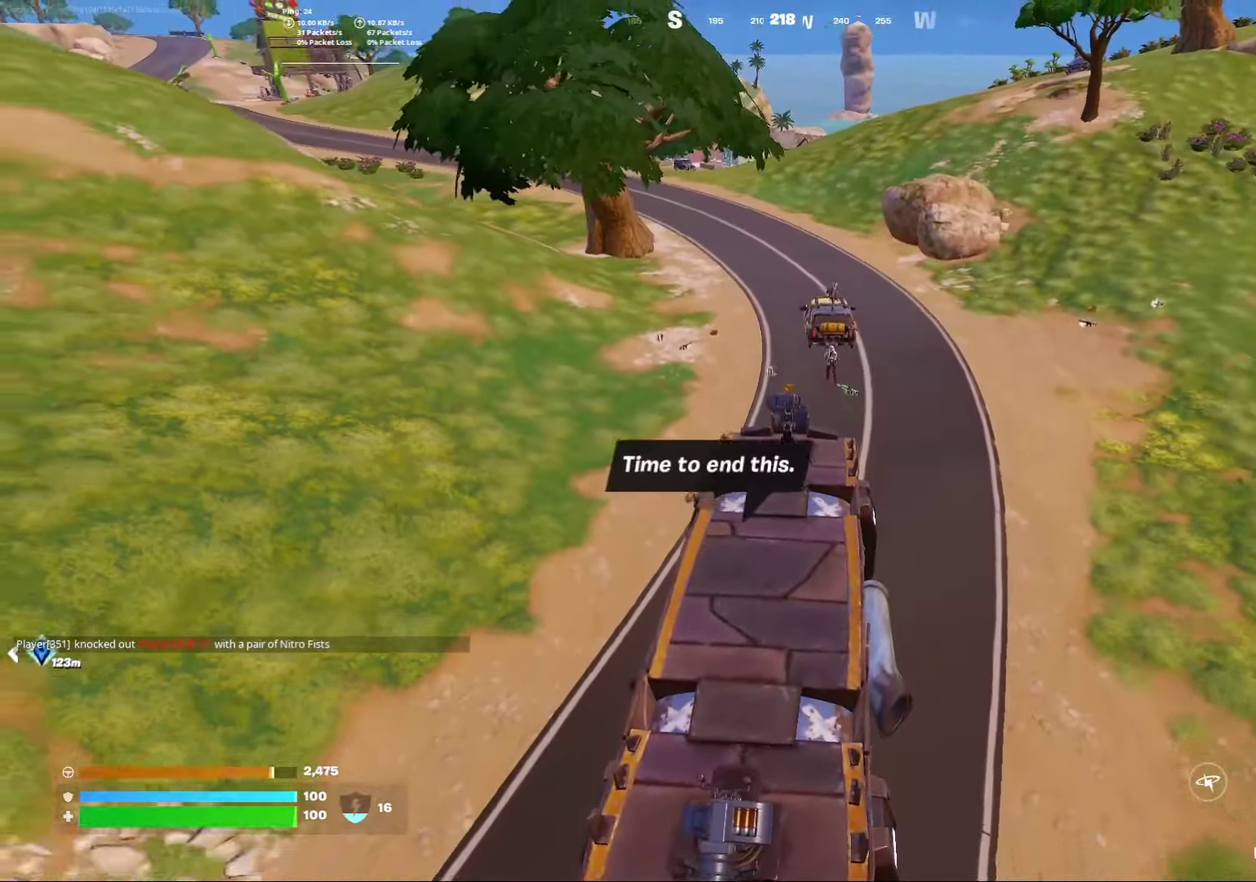
{"dt_ms": 800, "buttons": [], "left_stick": "down", "right_stick": "center", "events": []}
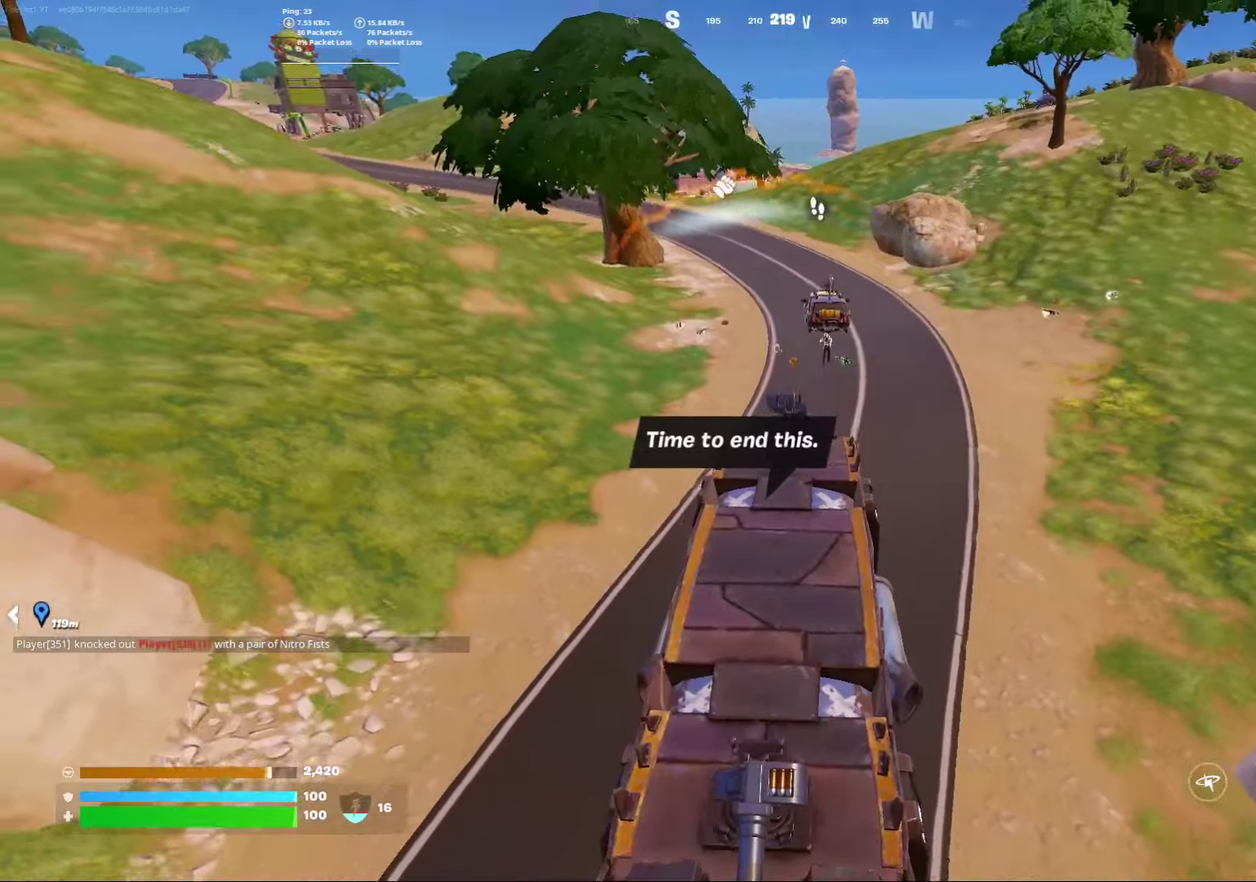
{"dt_ms": 300, "buttons": [], "left_stick": "down", "right_stick": "center", "events": [[33, "right_stick", "down-left"], [167, "right_stick", "center"]]}
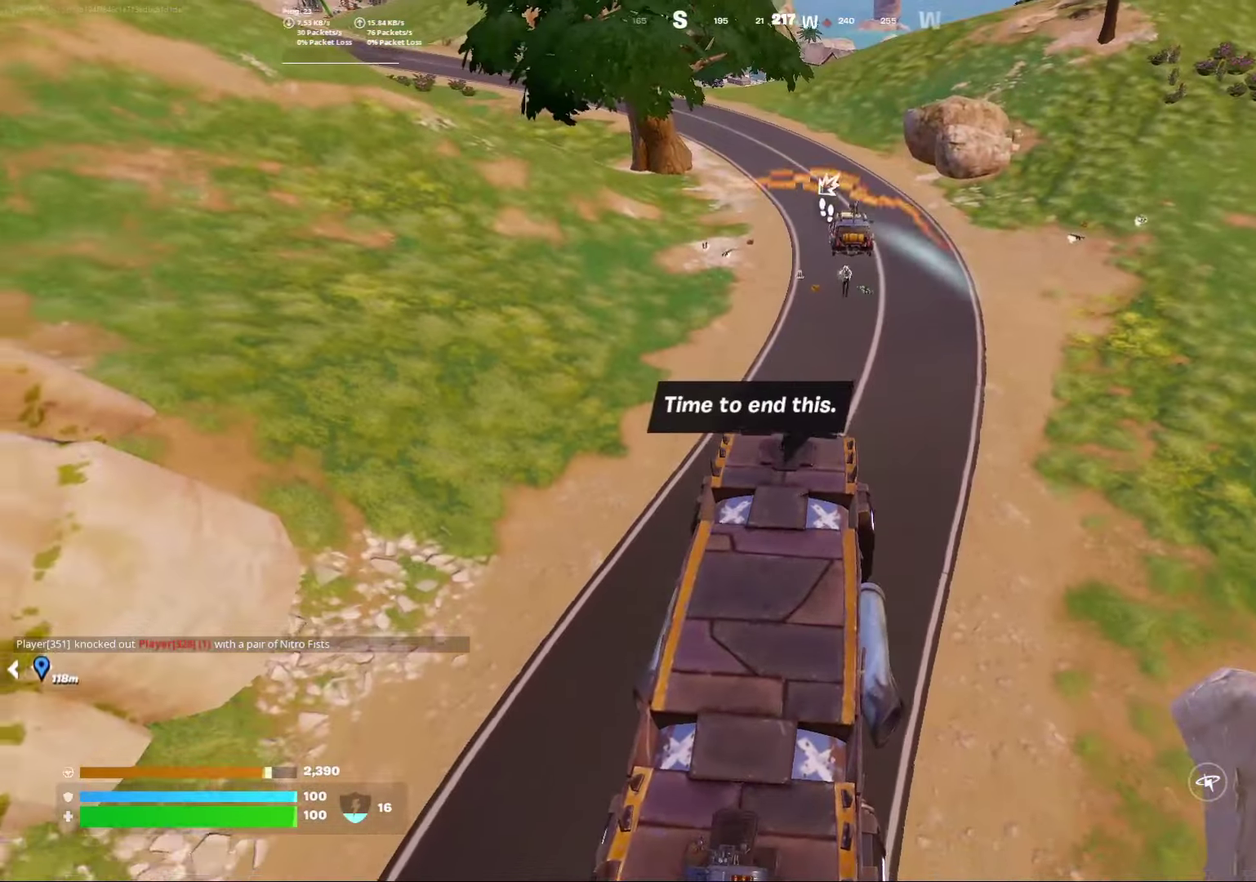
{"dt_ms": 500, "buttons": [], "left_stick": "down", "right_stick": "center", "events": []}
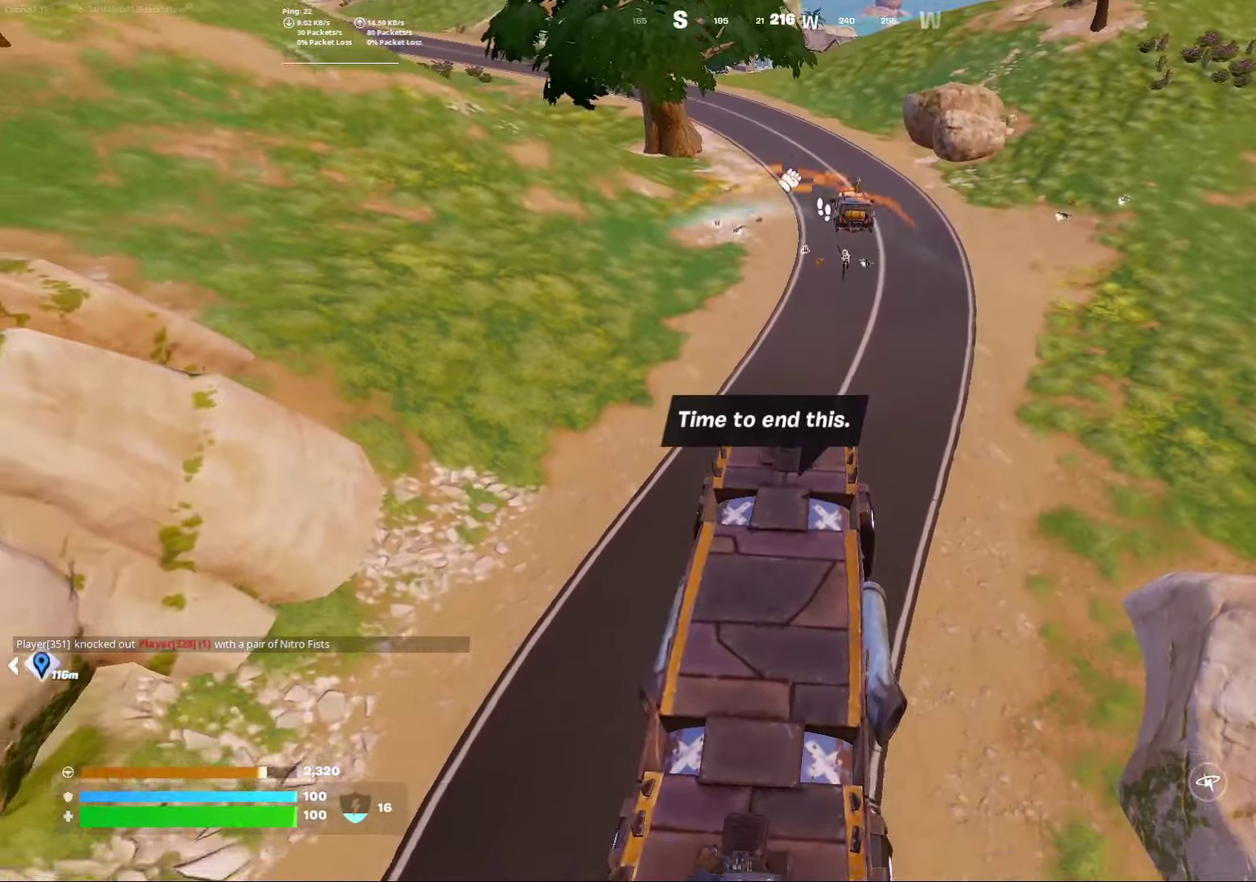
{"dt_ms": 500, "buttons": [], "left_stick": "down", "right_stick": "up", "events": [[483, "right_stick", "up"]]}
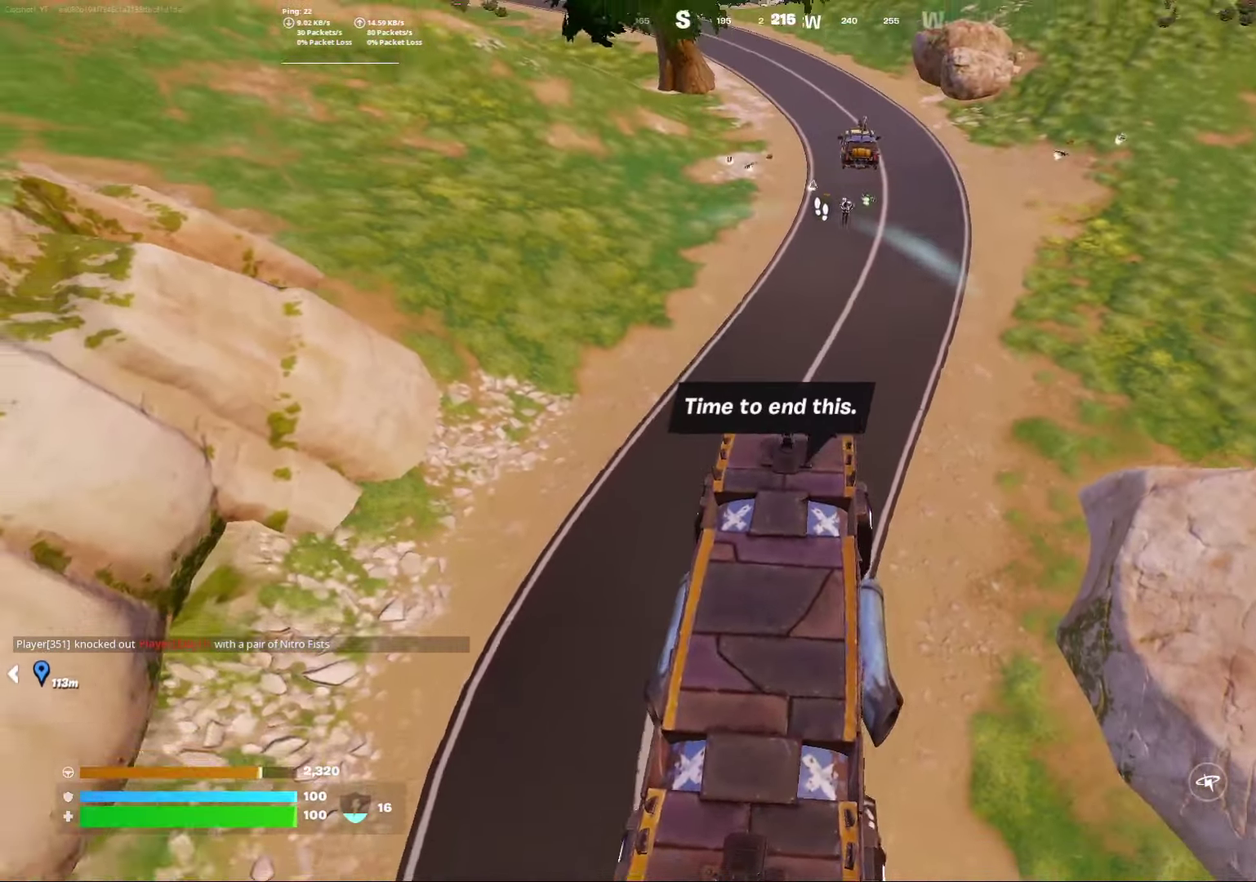
{"dt_ms": 400, "buttons": [], "left_stick": "down", "right_stick": "center", "events": [[150, "right_stick", "center"]]}
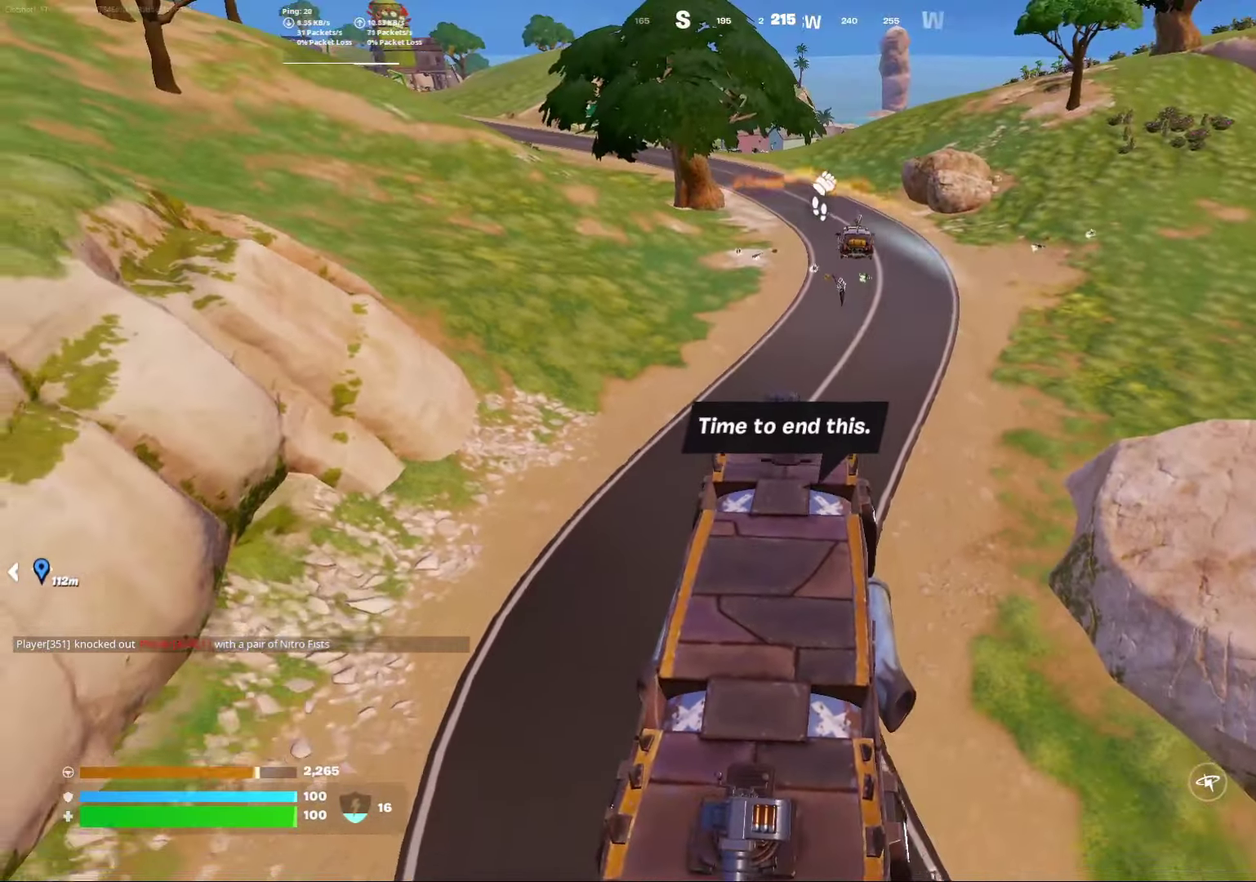
{"dt_ms": 800, "buttons": ["L2"], "left_stick": "down", "right_stick": "up-right", "events": [[533, "L2", "down"], [650, "right_stick", "up"], [700, "right_stick", "up-right"]]}
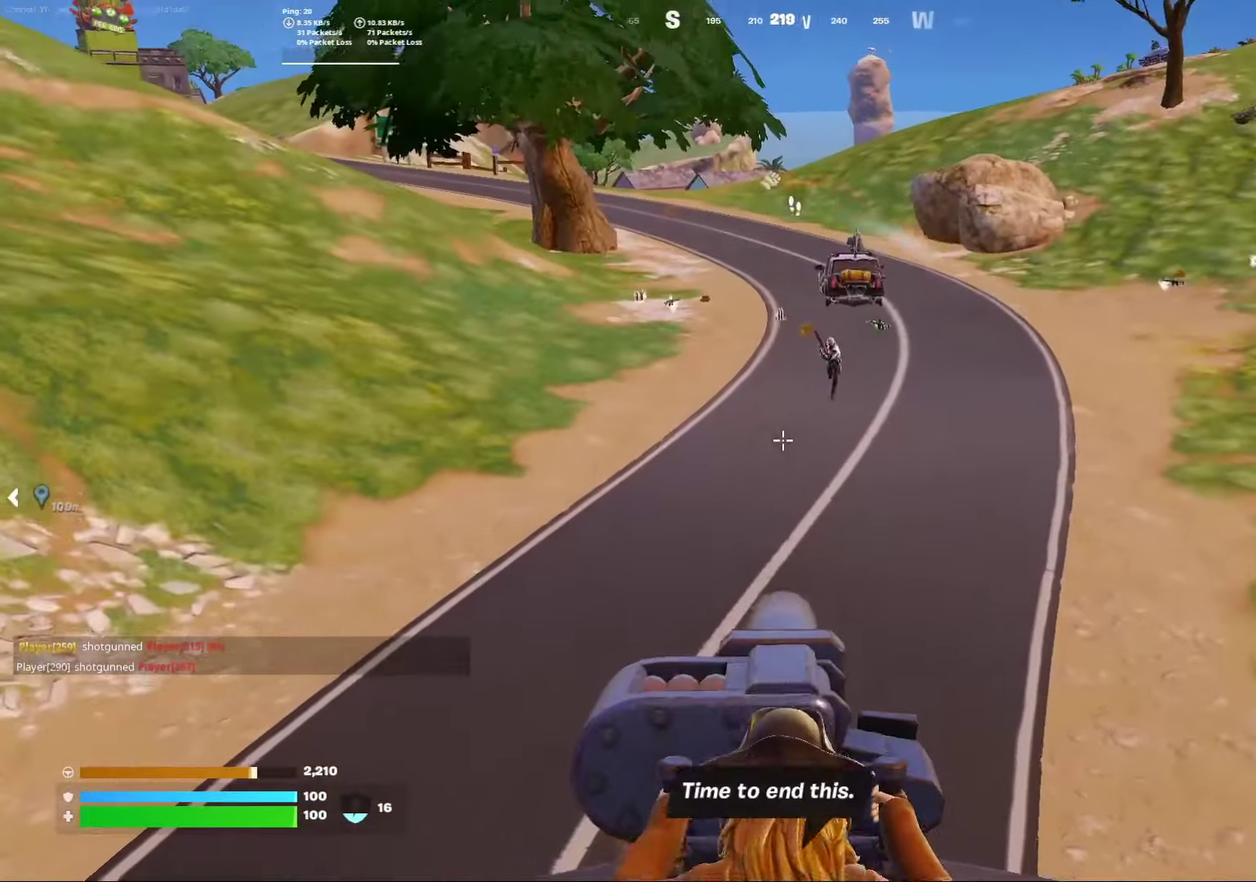
{"dt_ms": 300, "buttons": ["L2"], "left_stick": "down", "right_stick": "up-right", "events": []}
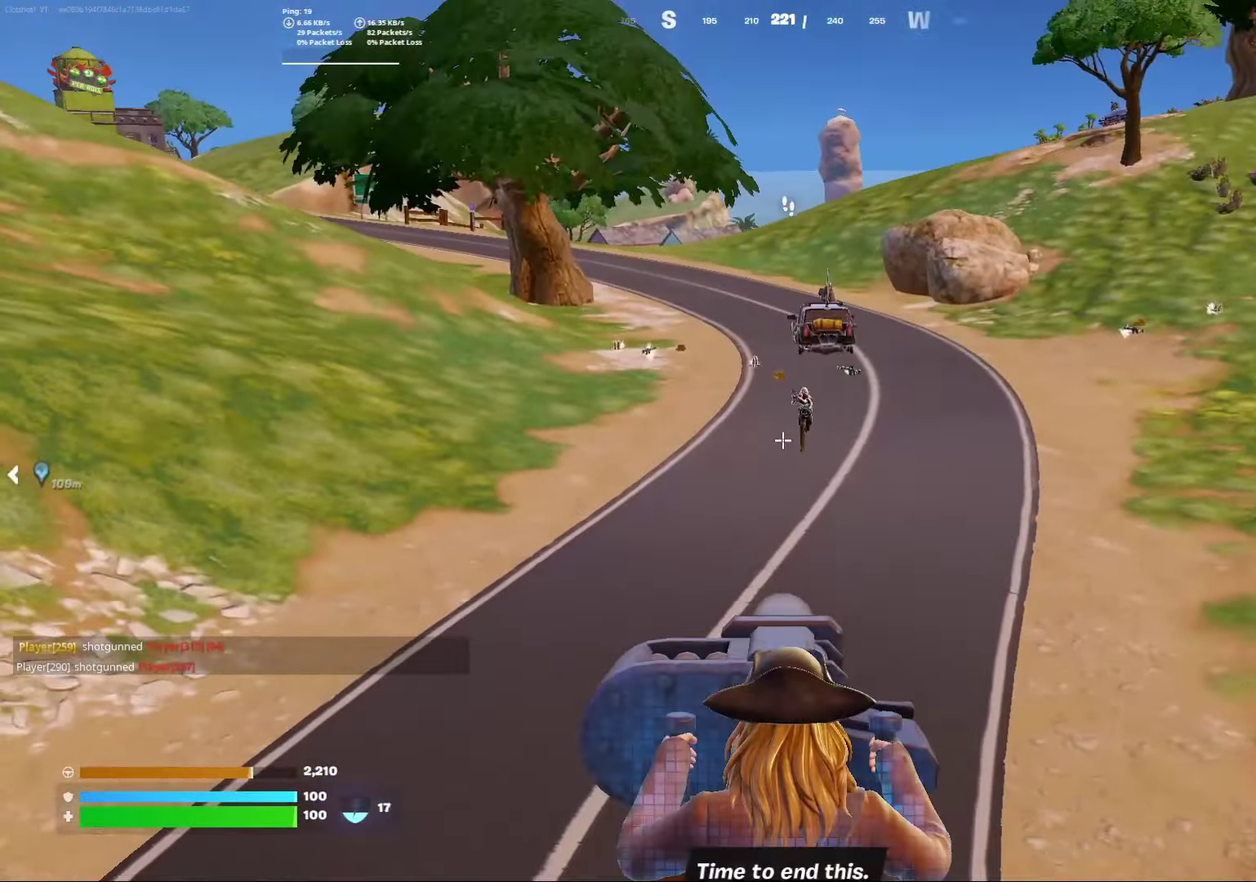
{"dt_ms": 500, "buttons": ["L2", "R2"], "left_stick": "down", "right_stick": "center", "events": [[383, "R2", "down"], [483, "right_stick", "center"]]}
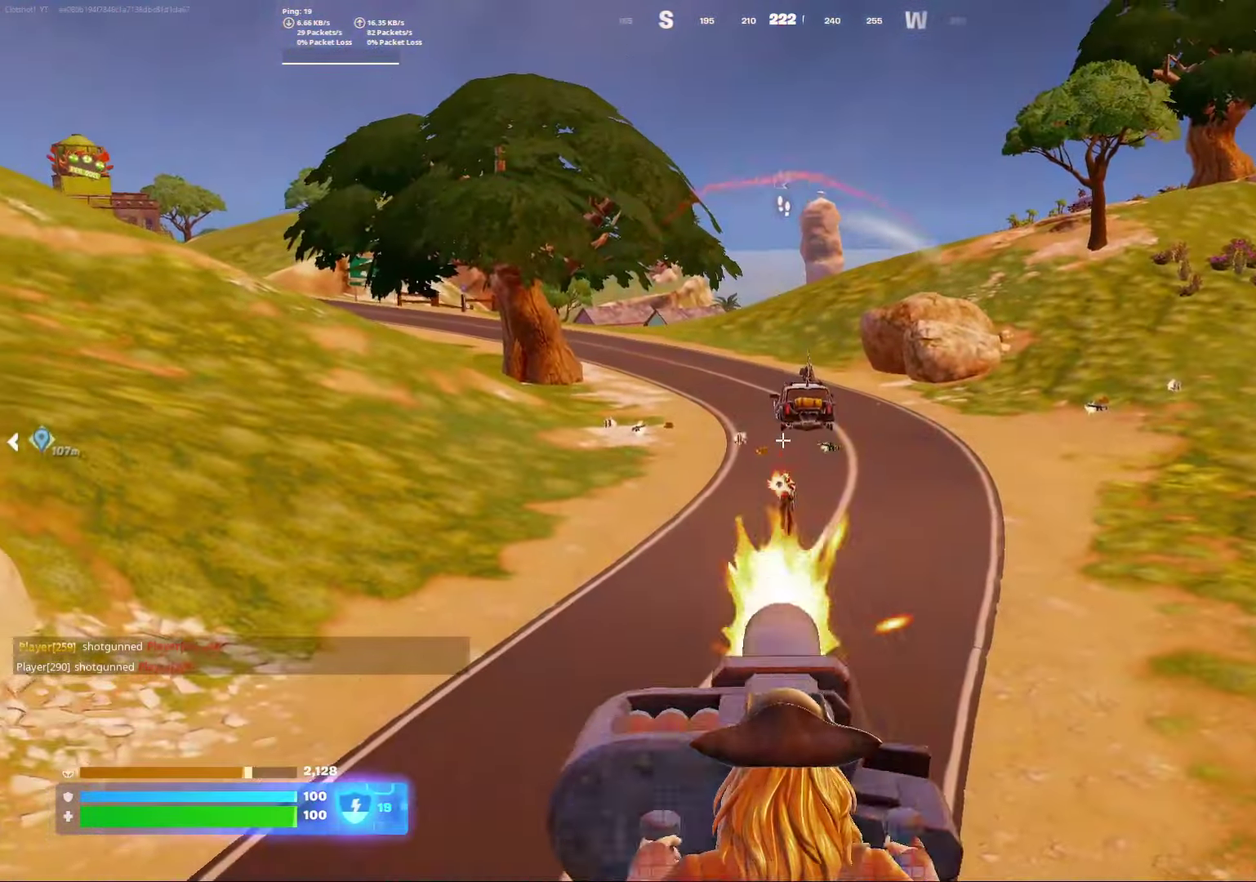
{"dt_ms": 500, "buttons": [], "left_stick": "down", "right_stick": "down-right", "events": [[17, "R2", "up"], [100, "L2", "up"], [400, "right_stick", "down-right"]]}
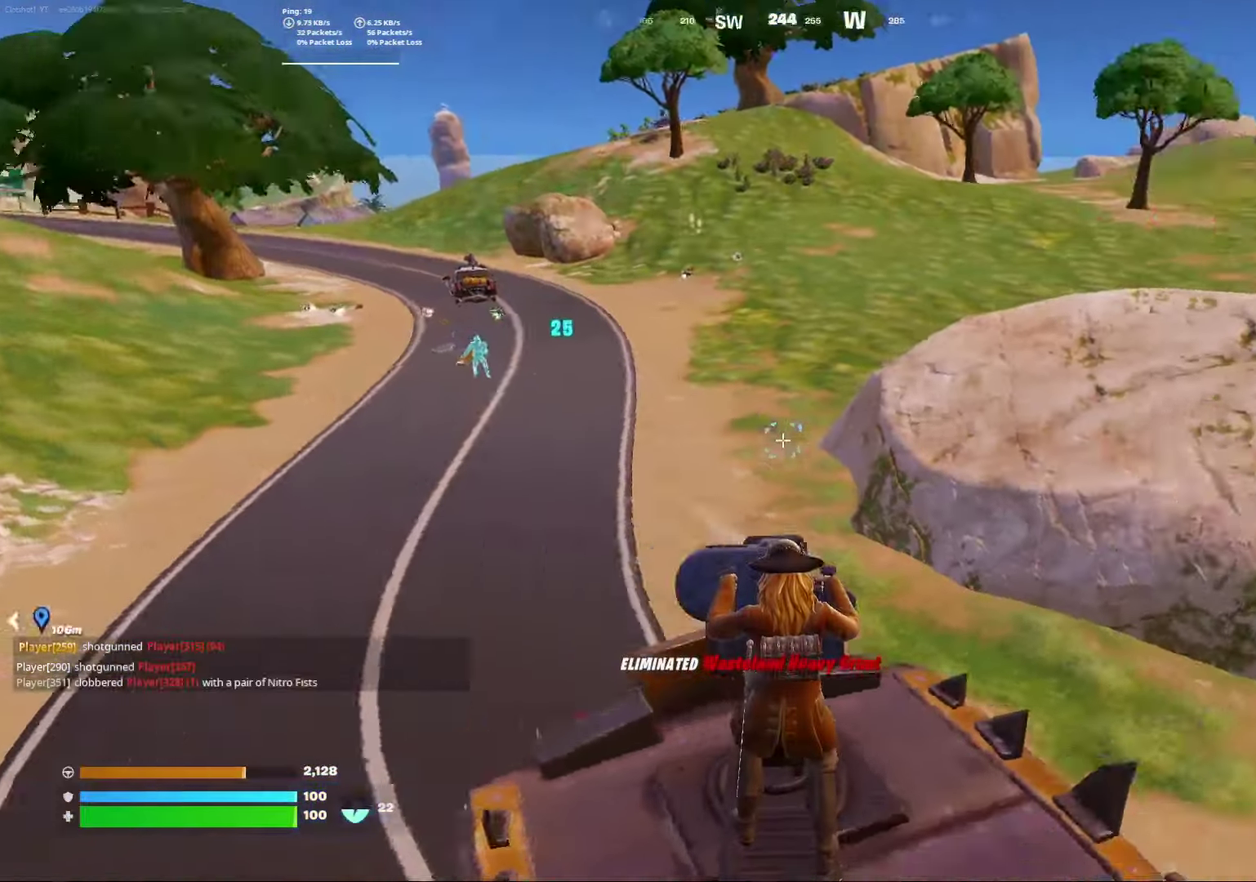
{"dt_ms": 300, "buttons": [], "left_stick": "down", "right_stick": "right", "events": [[267, "right_stick", "right"]]}
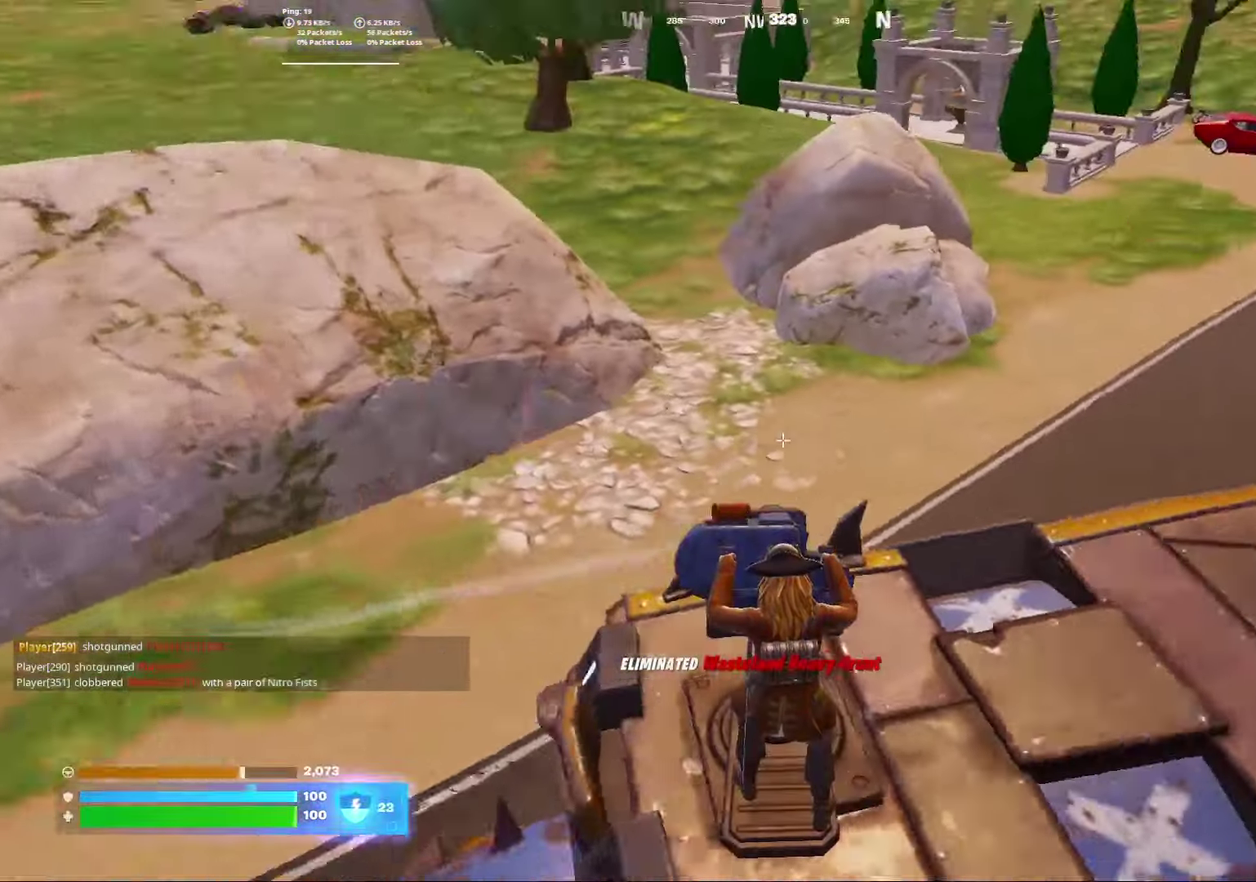
{"dt_ms": 900, "buttons": [], "left_stick": "down", "right_stick": "left", "events": [[150, "left_stick", "down-left"], [233, "right_stick", "center"], [400, "left_stick", "down"], [500, "right_stick", "right"], [617, "right_stick", "center"], [700, "left_stick", "down-left"], [867, "right_stick", "left"], [900, "left_stick", "down"]]}
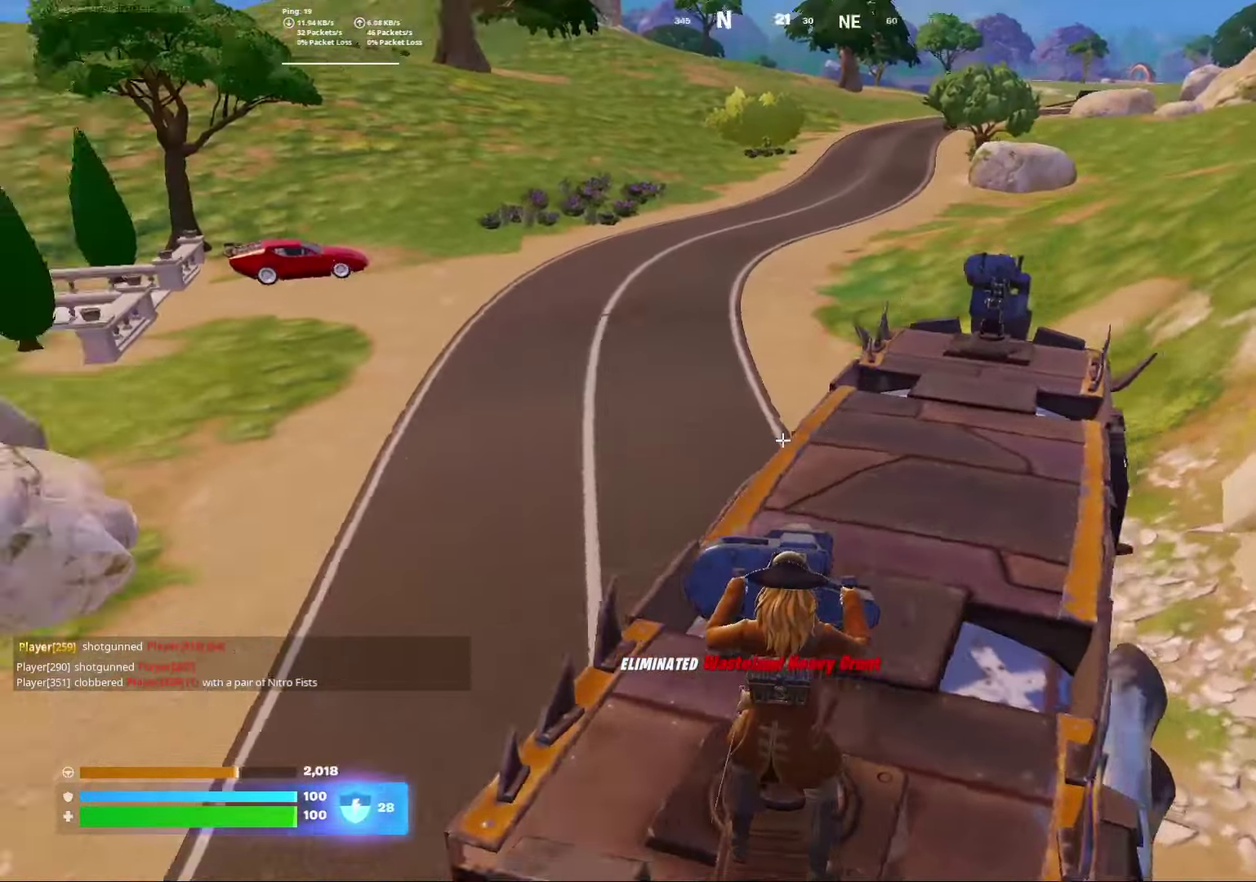
{"dt_ms": 300, "buttons": [], "left_stick": "down", "right_stick": "left", "events": []}
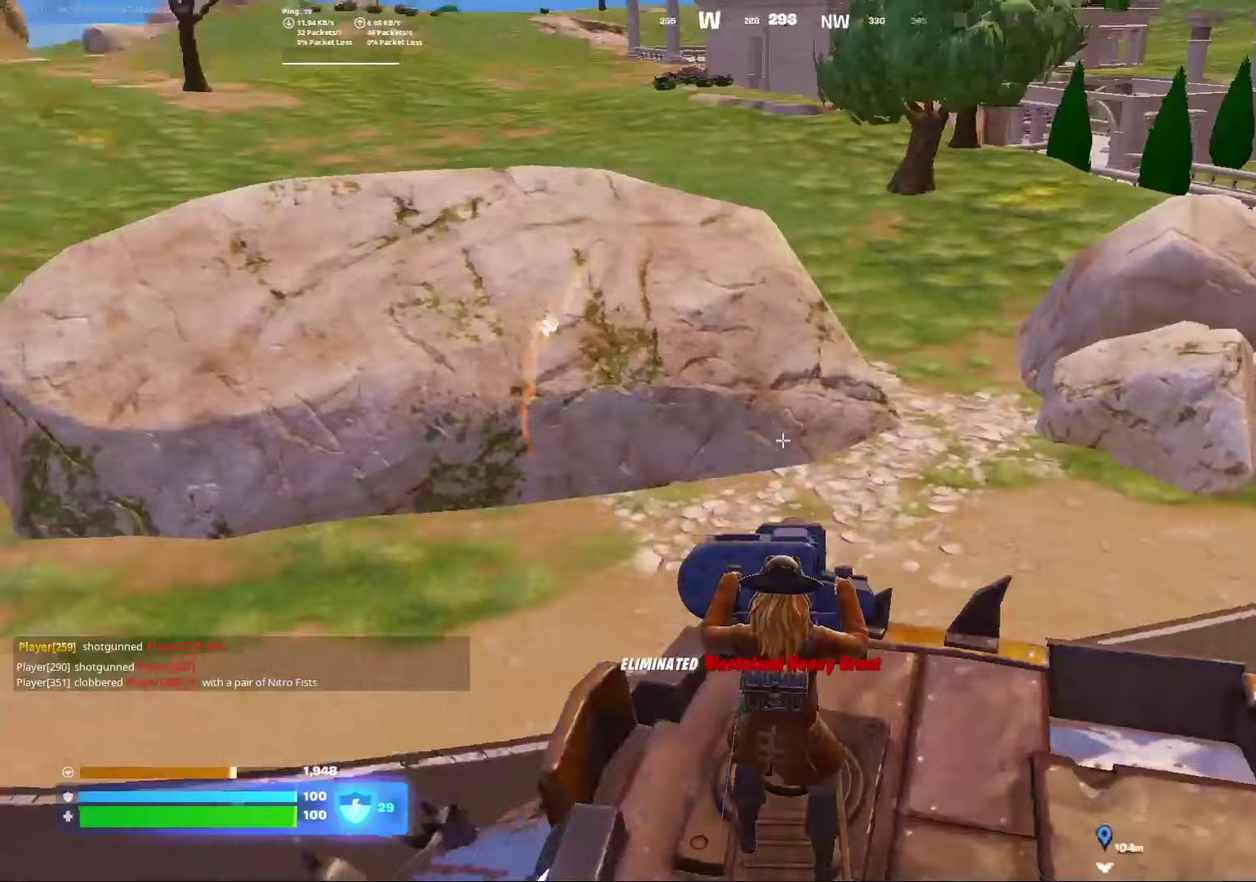
{"dt_ms": 500, "buttons": [], "left_stick": "down", "right_stick": "center", "events": [[100, "right_stick", "center"], [267, "right_stick", "left"], [417, "right_stick", "up-left"], [500, "right_stick", "center"]]}
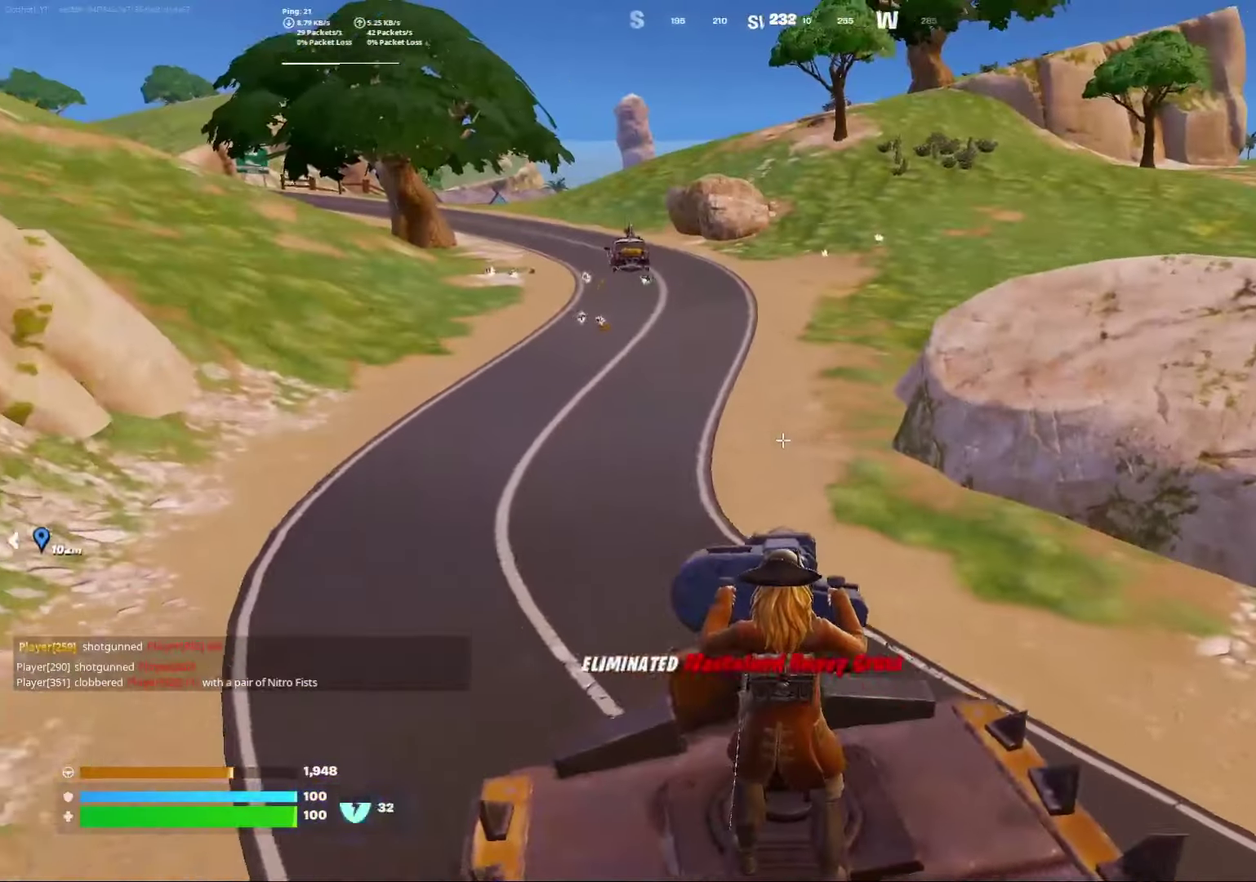
{"dt_ms": 500, "buttons": ["X"], "left_stick": "center", "right_stick": "center", "events": [[367, "X", "down"], [383, "left_stick", "center"]]}
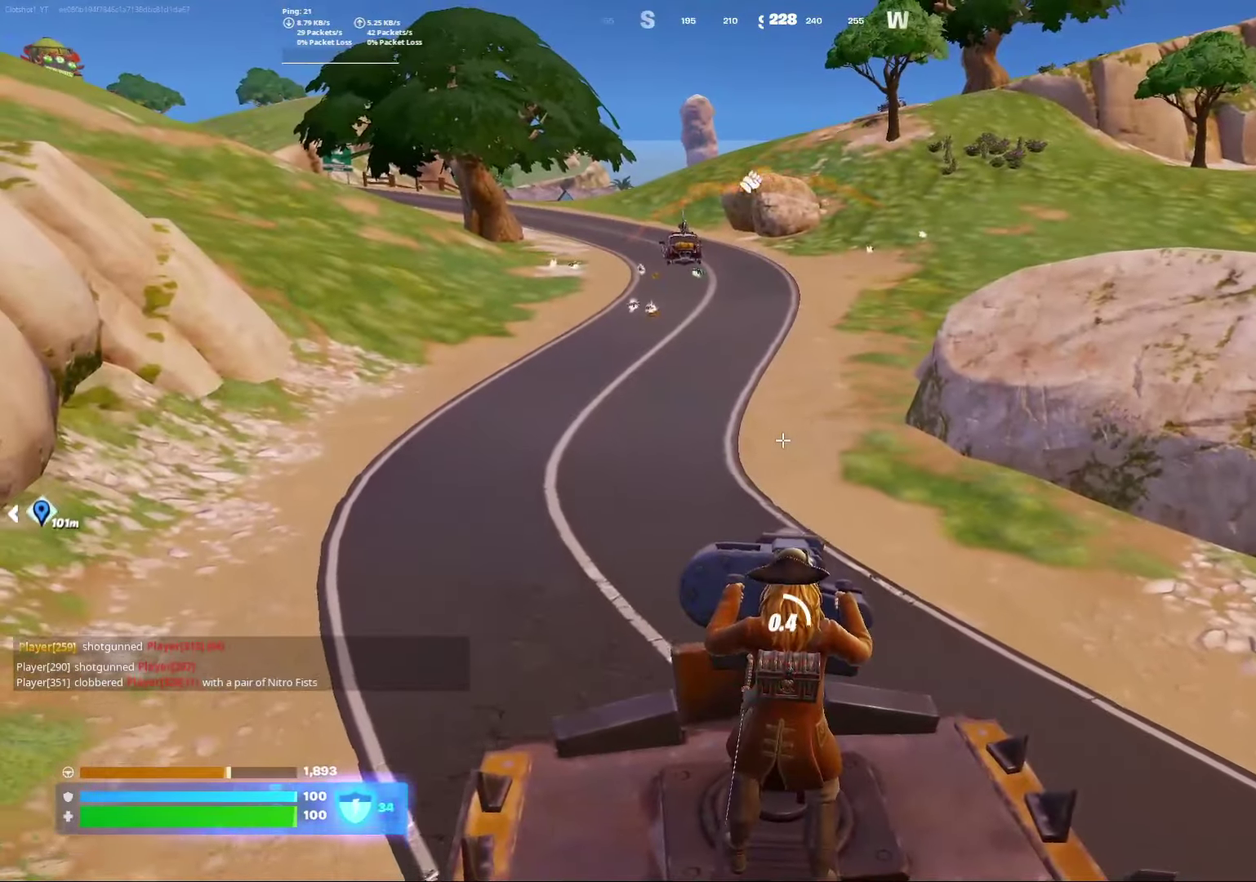
{"dt_ms": 400, "buttons": ["X"], "left_stick": "center", "right_stick": "down-left", "events": [[283, "right_stick", "down-left"]]}
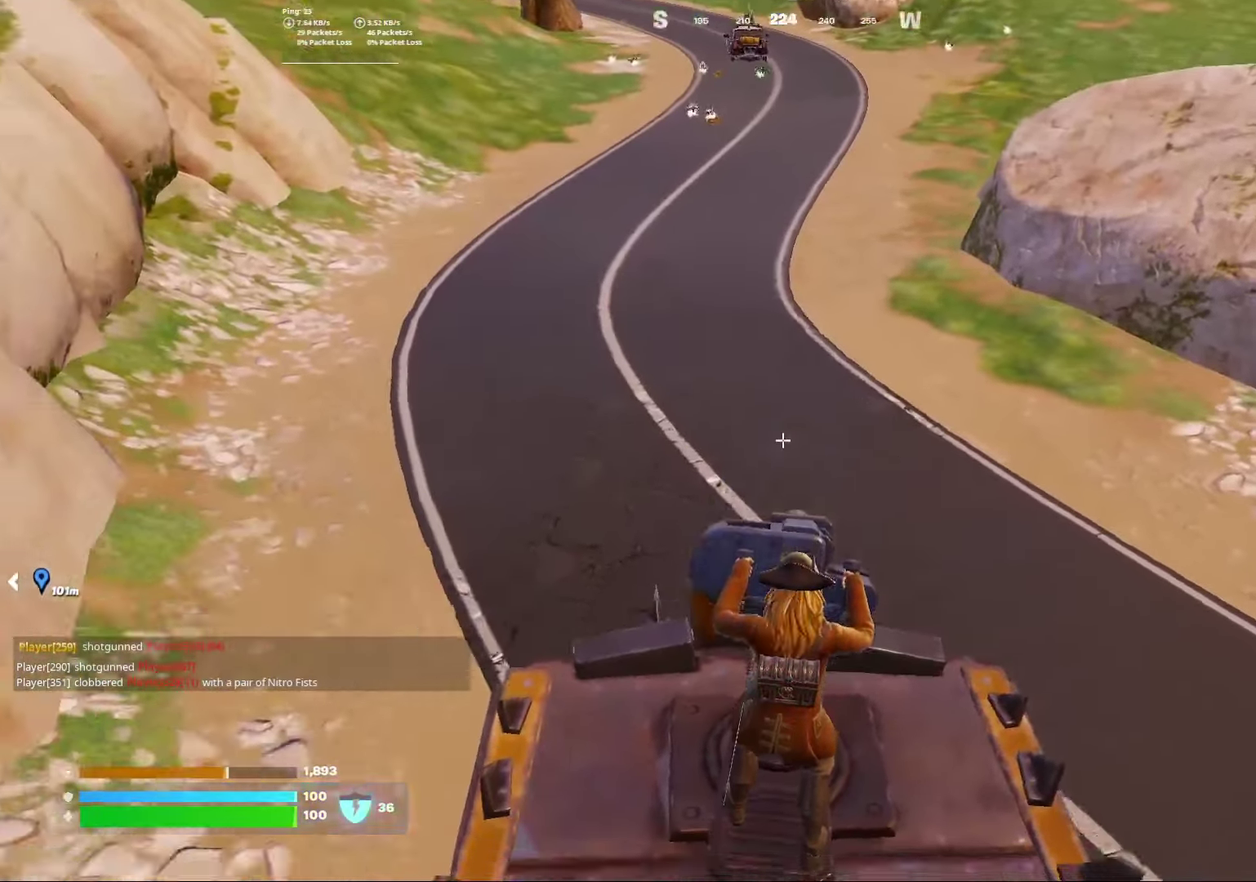
{"dt_ms": 800, "buttons": [], "left_stick": "center", "right_stick": "center", "events": [[67, "X", "up"], [100, "left_stick", "left"], [133, "right_stick", "center"], [233, "left_stick", "down-left"], [450, "right_stick", "right"], [533, "left_stick", "left"], [567, "right_stick", "up-right"], [633, "right_stick", "center"], [750, "left_stick", "center"]]}
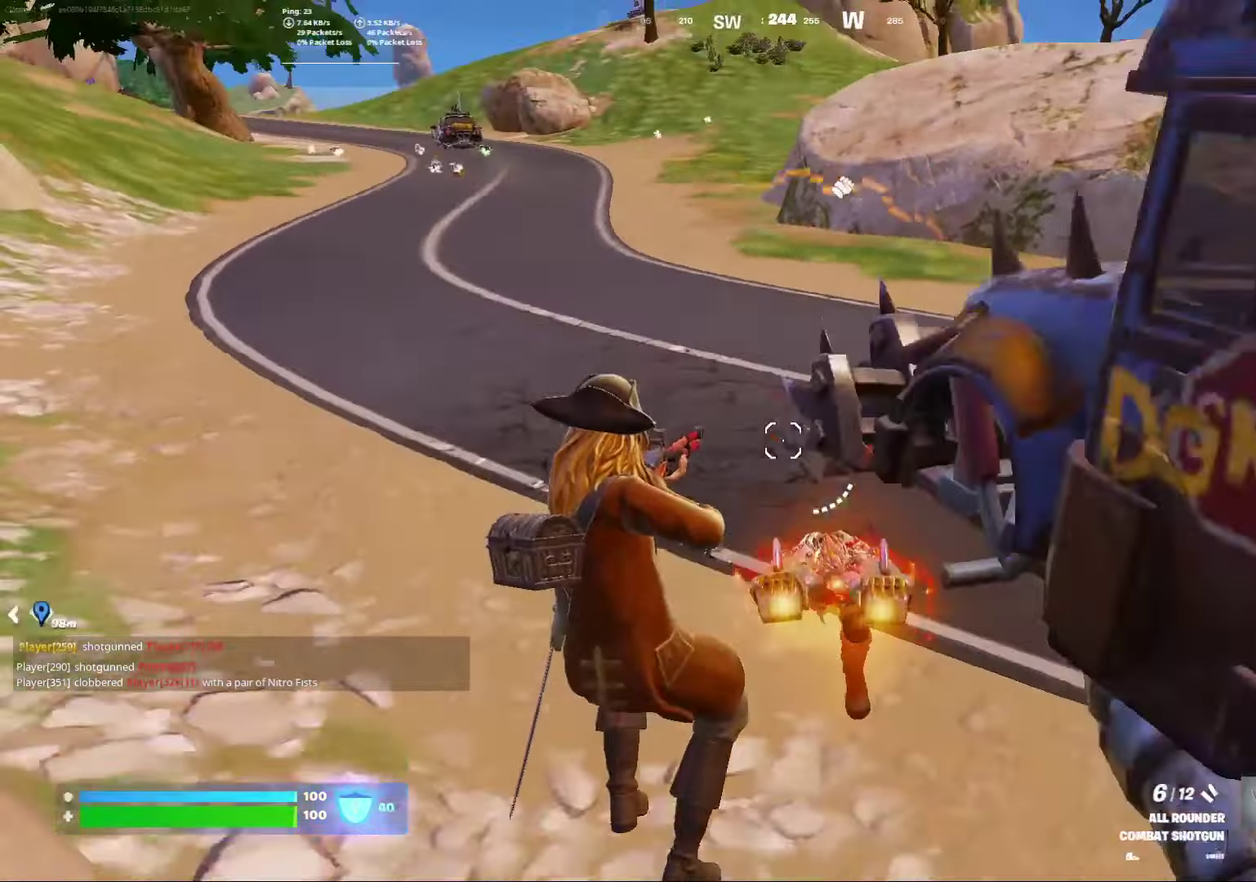
{"dt_ms": 300, "buttons": [], "left_stick": "center", "right_stick": "up-left", "events": [[183, "right_stick", "up-left"]]}
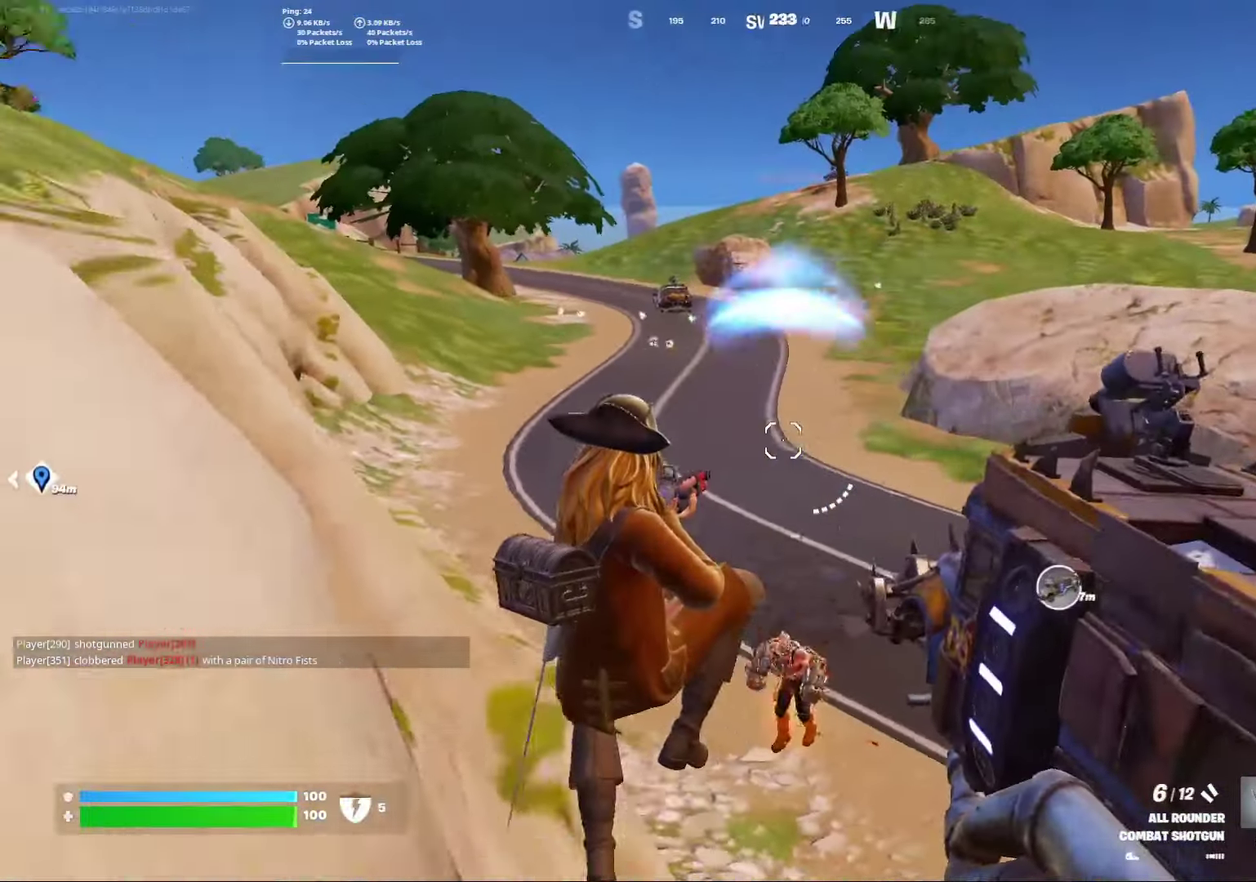
{"dt_ms": 500, "buttons": [], "left_stick": "center", "right_stick": "center", "events": [[50, "right_stick", "center"]]}
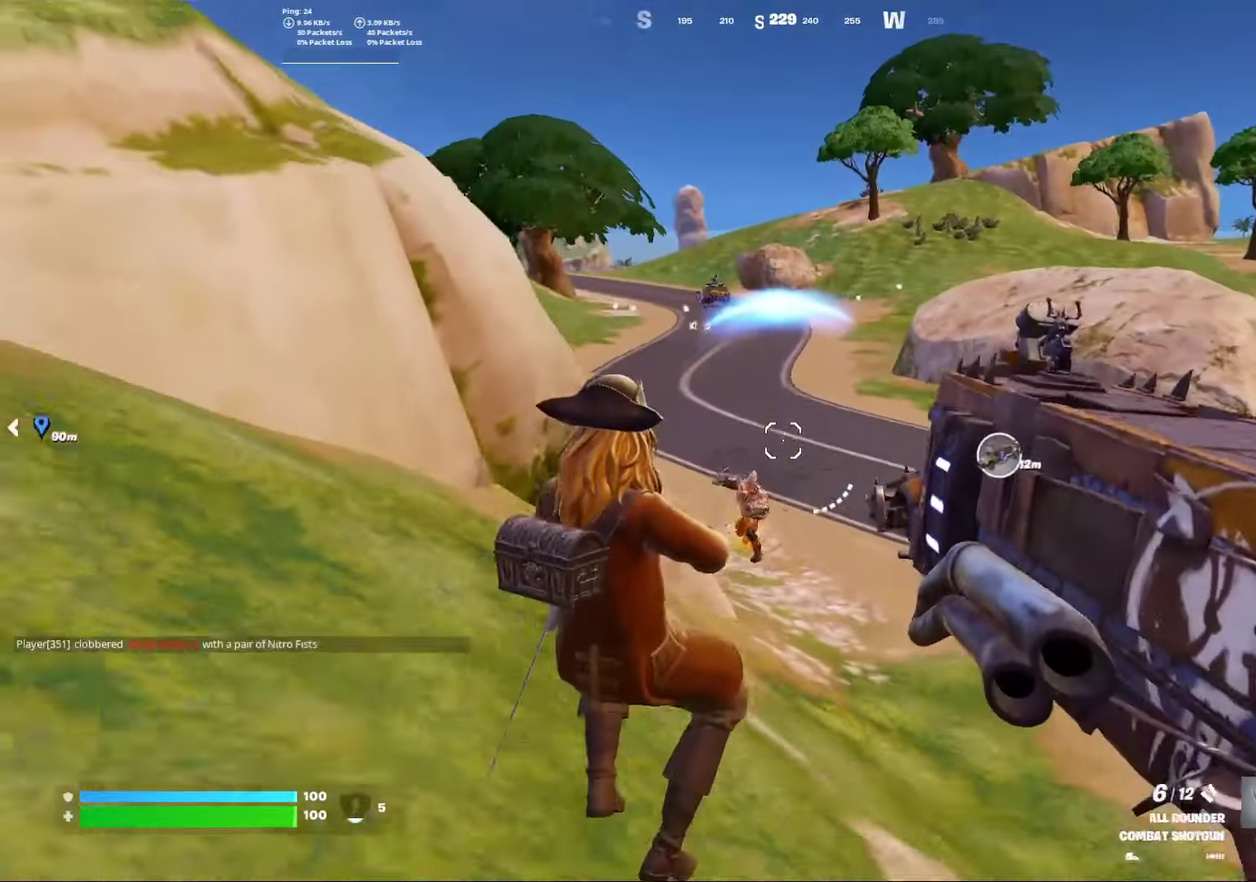
{"dt_ms": 500, "buttons": ["L2"], "left_stick": "center", "right_stick": "center", "events": [[150, "left_stick", "down-right"], [433, "left_stick", "right"], [467, "L2", "down"], [483, "left_stick", "center"]]}
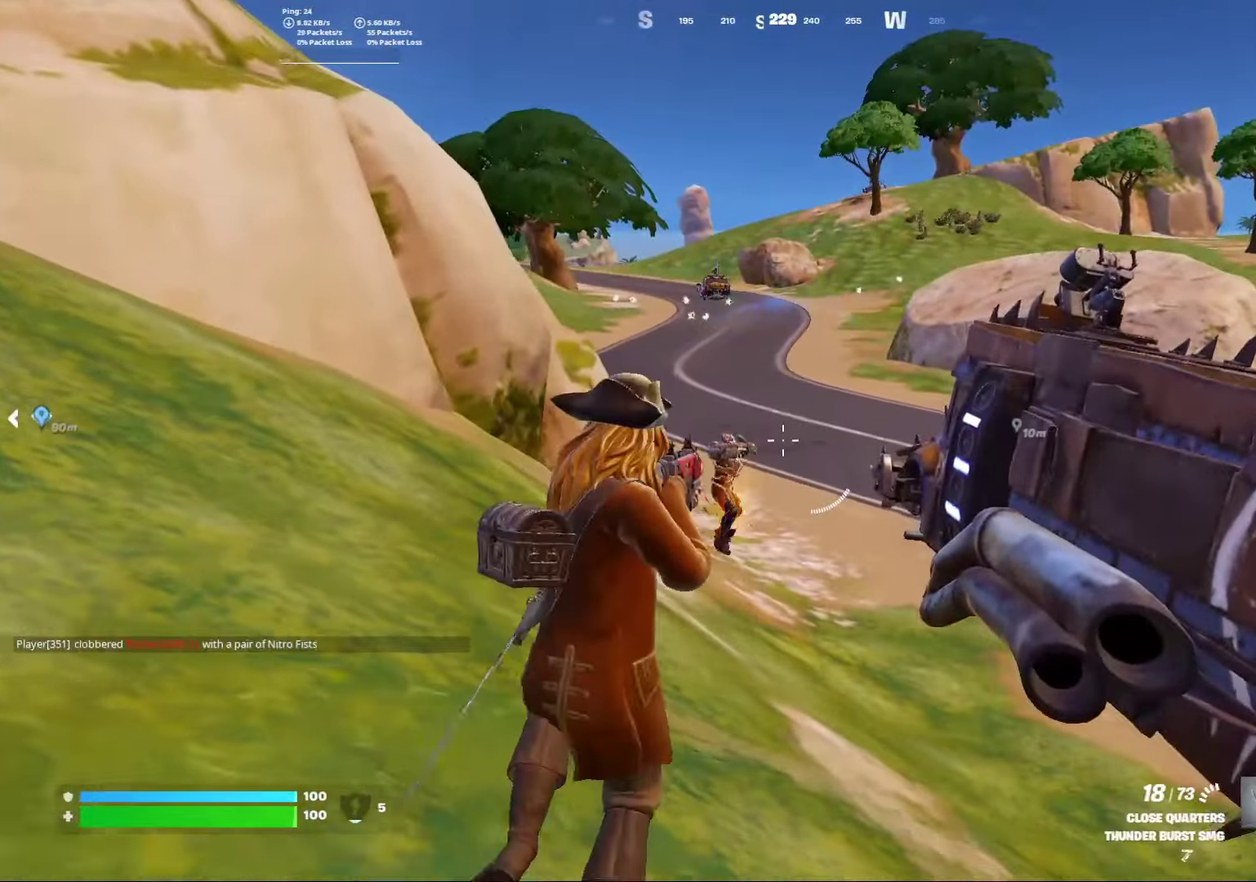
{"dt_ms": 300, "buttons": ["L2"], "left_stick": "down", "right_stick": "down-left", "events": [[83, "left_stick", "left"], [150, "left_stick", "down-left"], [200, "left_stick", "down"], [200, "right_stick", "down"], [250, "right_stick", "down-left"]]}
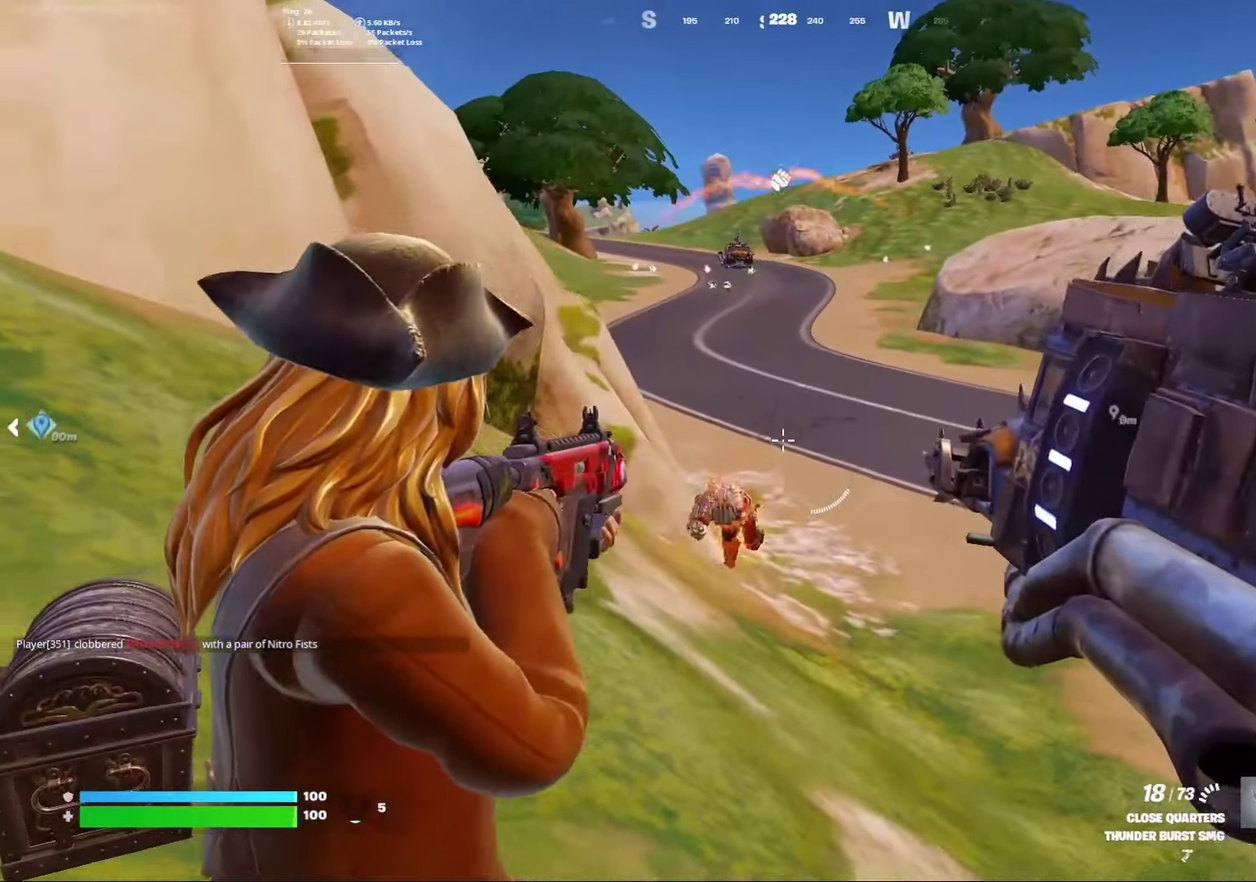
{"dt_ms": 800, "buttons": ["L2", "R2"], "left_stick": "down", "right_stick": "down", "events": [[250, "right_stick", "down"], [333, "R2", "down"], [367, "right_stick", "center"], [450, "R2", "up"], [517, "right_stick", "up"], [550, "R2", "down"], [600, "right_stick", "center"], [667, "R2", "up"], [667, "right_stick", "down"], [750, "R2", "down"]]}
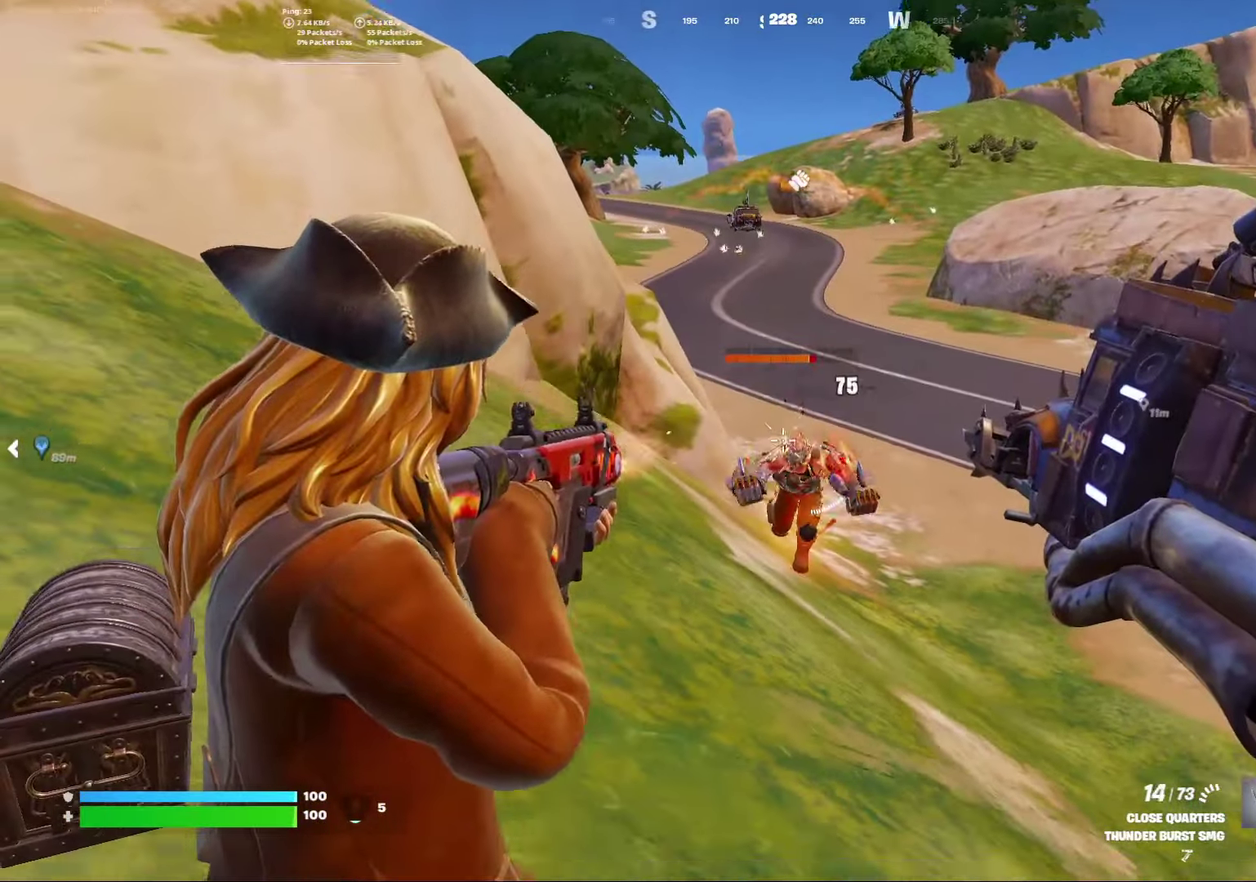
{"dt_ms": 400, "buttons": ["L2", "R2"], "left_stick": "down", "right_stick": "center", "events": [[33, "R2", "up"], [150, "R2", "down"], [183, "right_stick", "center"], [283, "R2", "up"], [350, "R2", "down"]]}
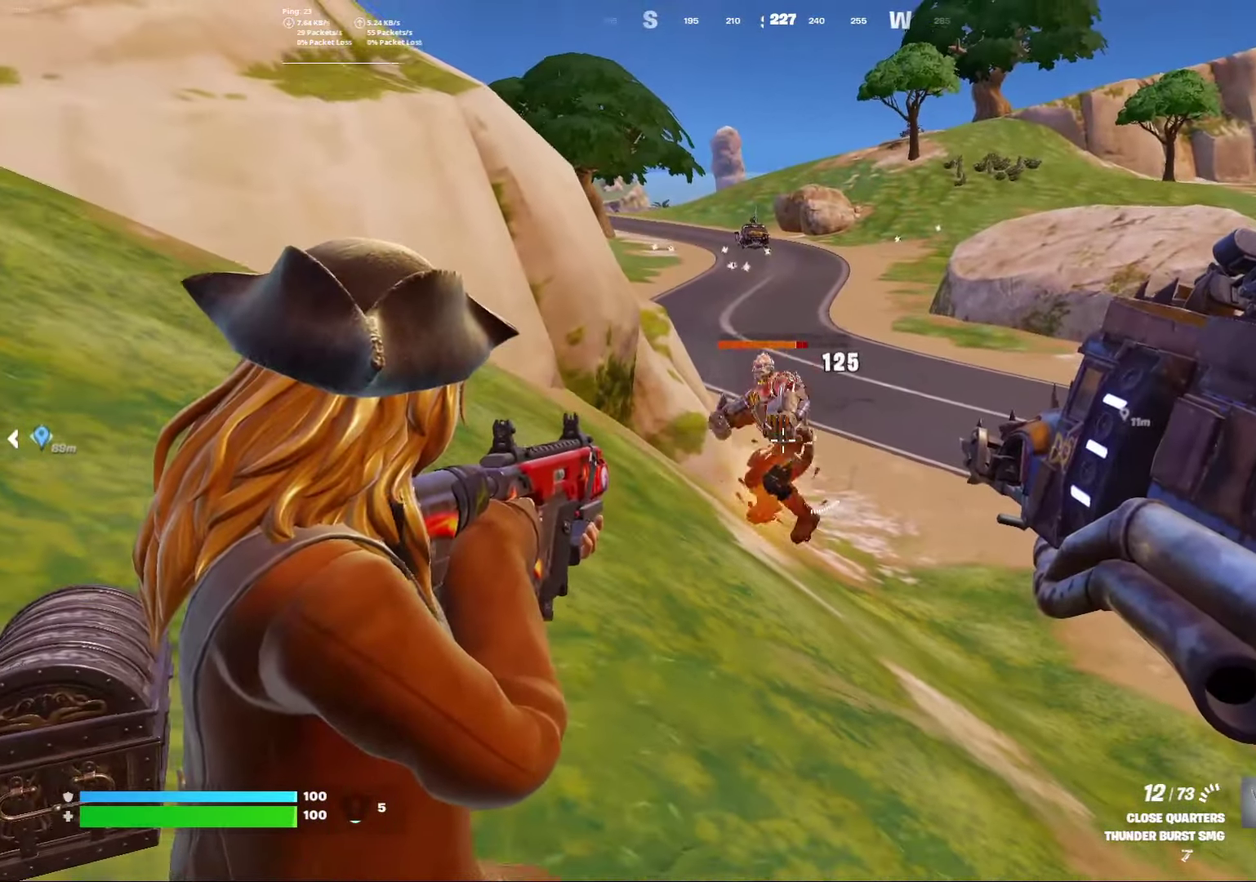
{"dt_ms": 400, "buttons": ["L2", "R2"], "left_stick": "down-right", "right_stick": "center", "events": [[67, "R2", "up"], [133, "R2", "down"], [150, "right_stick", "up"], [300, "right_stick", "center"], [367, "left_stick", "down-right"]]}